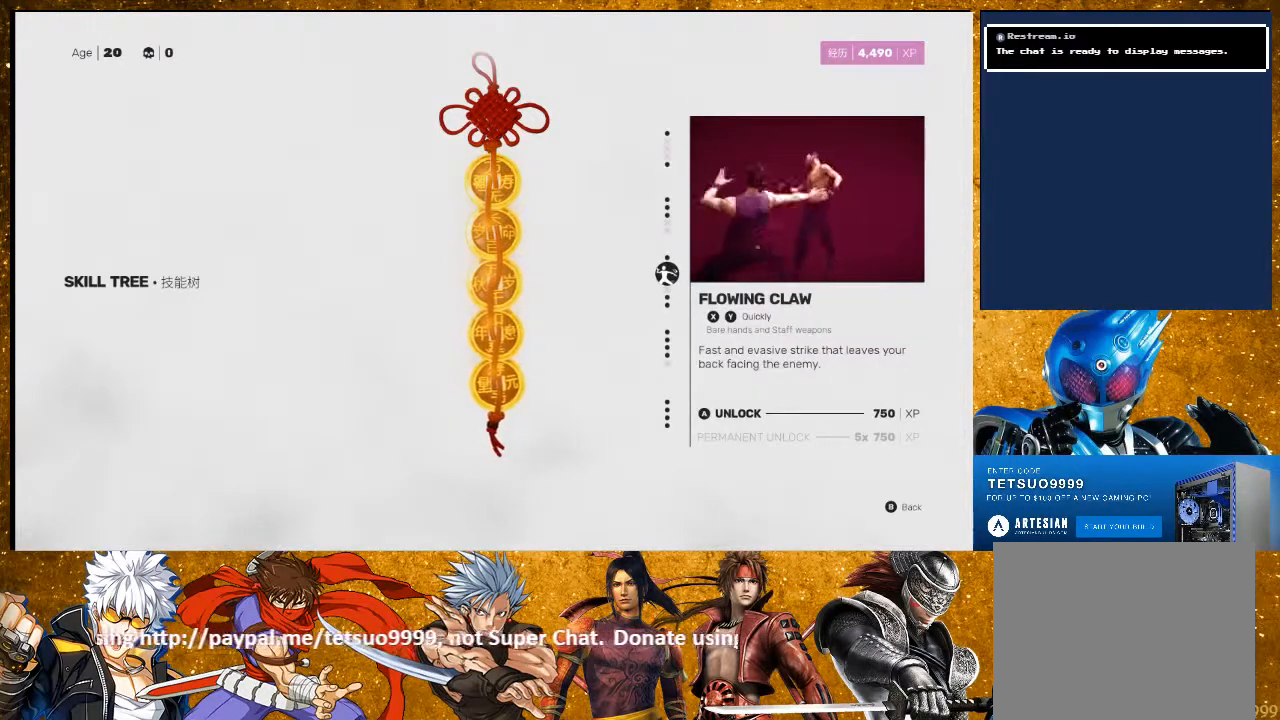
Gameplay with a controller (PlayStation layout); each line is a JSON object with the inputs held at the frame after it. "events" lists button and stick changes between this image and that frame as [ms after this image, input, new state], when the widget could be followed in between. Not read: R3.
{"buttons": [], "left_stick": "center", "right_stick": "center", "events": []}
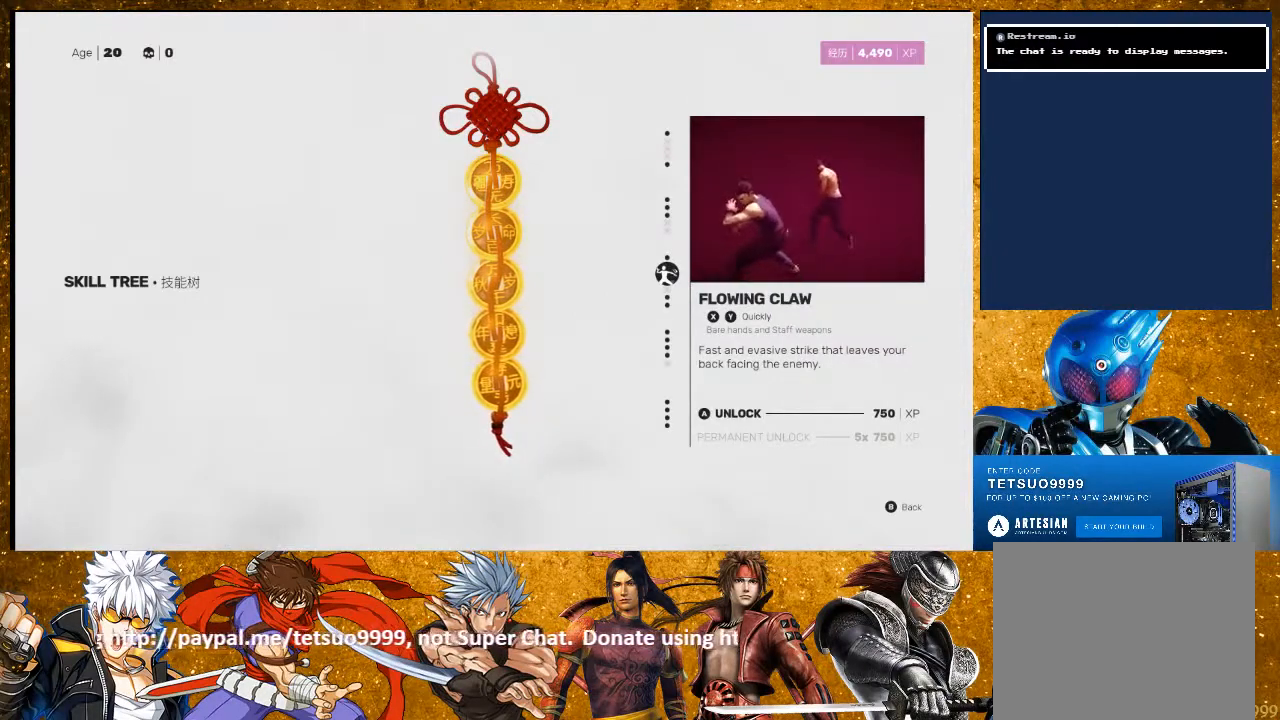
{"buttons": [], "left_stick": "center", "right_stick": "center", "events": []}
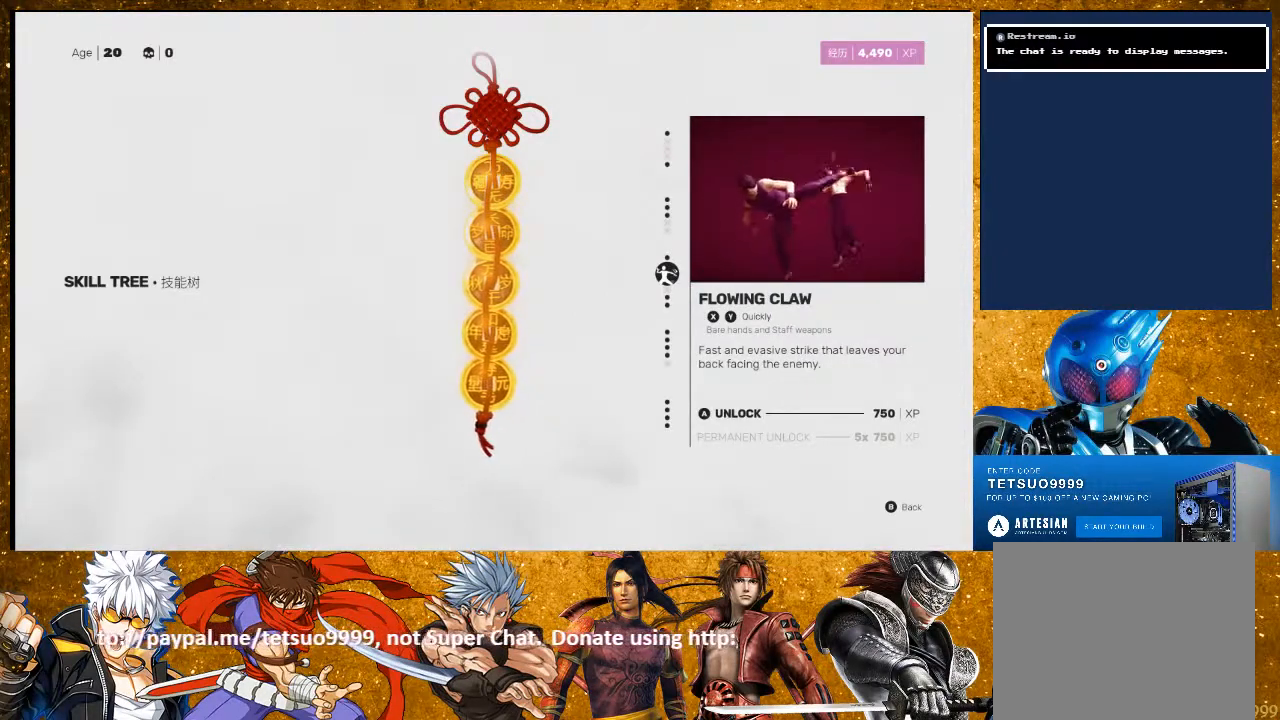
{"buttons": [], "left_stick": "center", "right_stick": "center", "events": []}
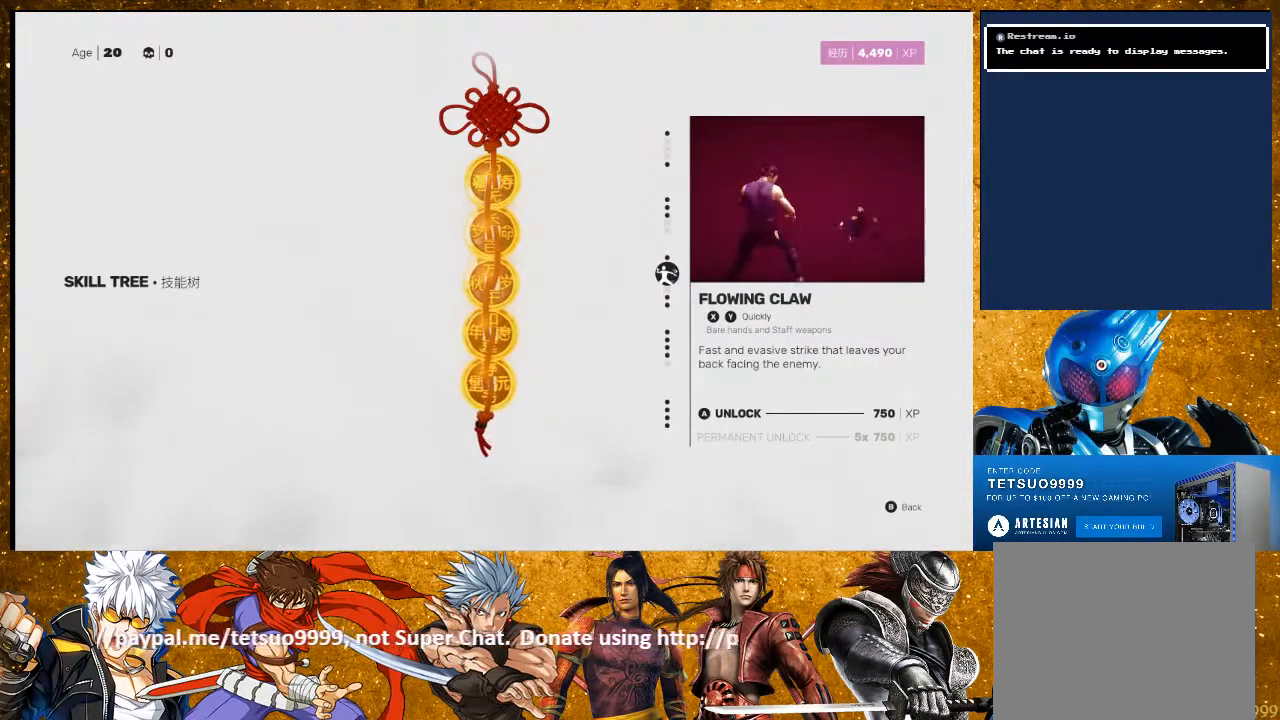
{"buttons": [], "left_stick": "center", "right_stick": "center", "events": [[33, "DPAD_DOWN", "down"], [183, "DPAD_DOWN", "up"]]}
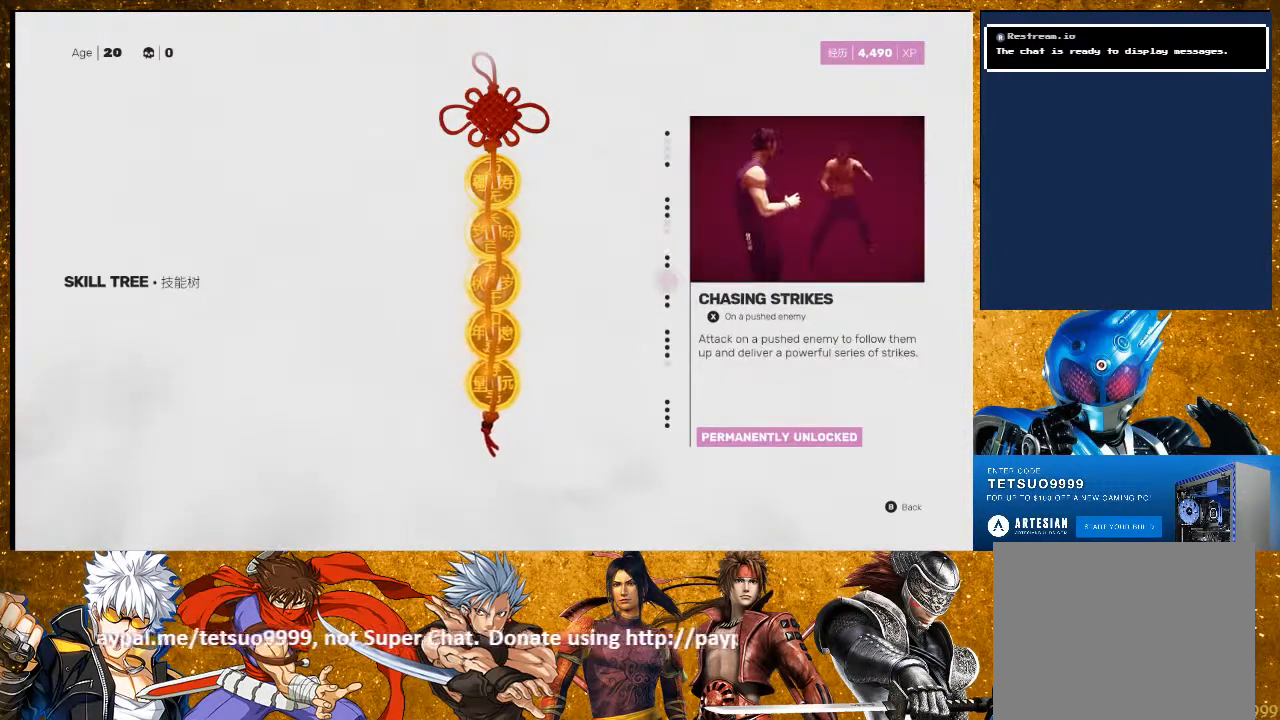
{"buttons": [], "left_stick": "center", "right_stick": "center", "events": []}
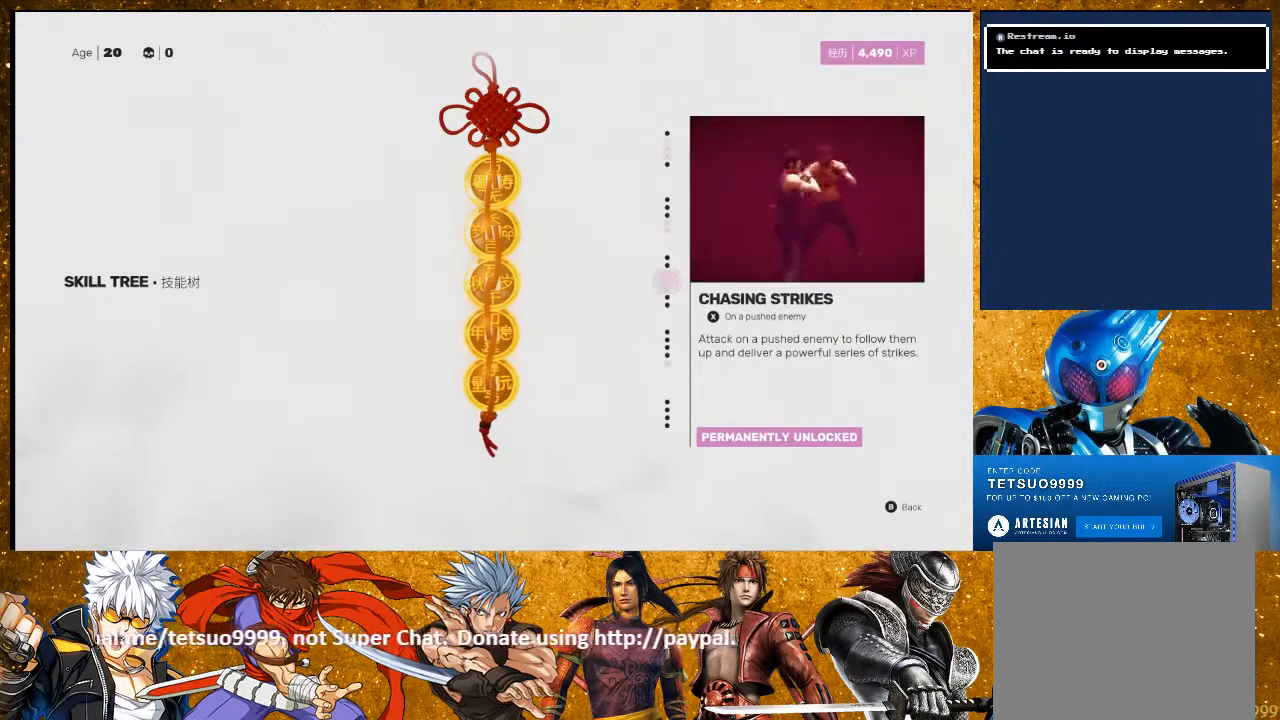
{"buttons": [], "left_stick": "center", "right_stick": "center", "events": []}
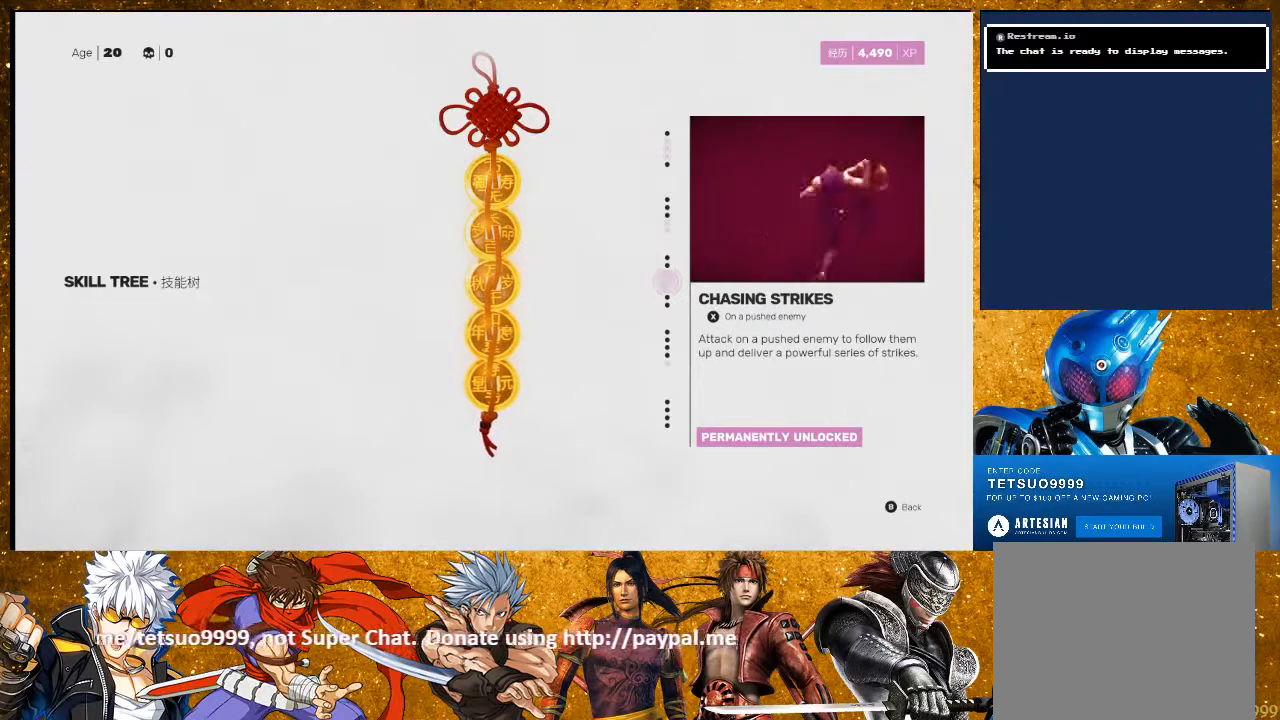
{"buttons": [], "left_stick": "center", "right_stick": "center", "events": []}
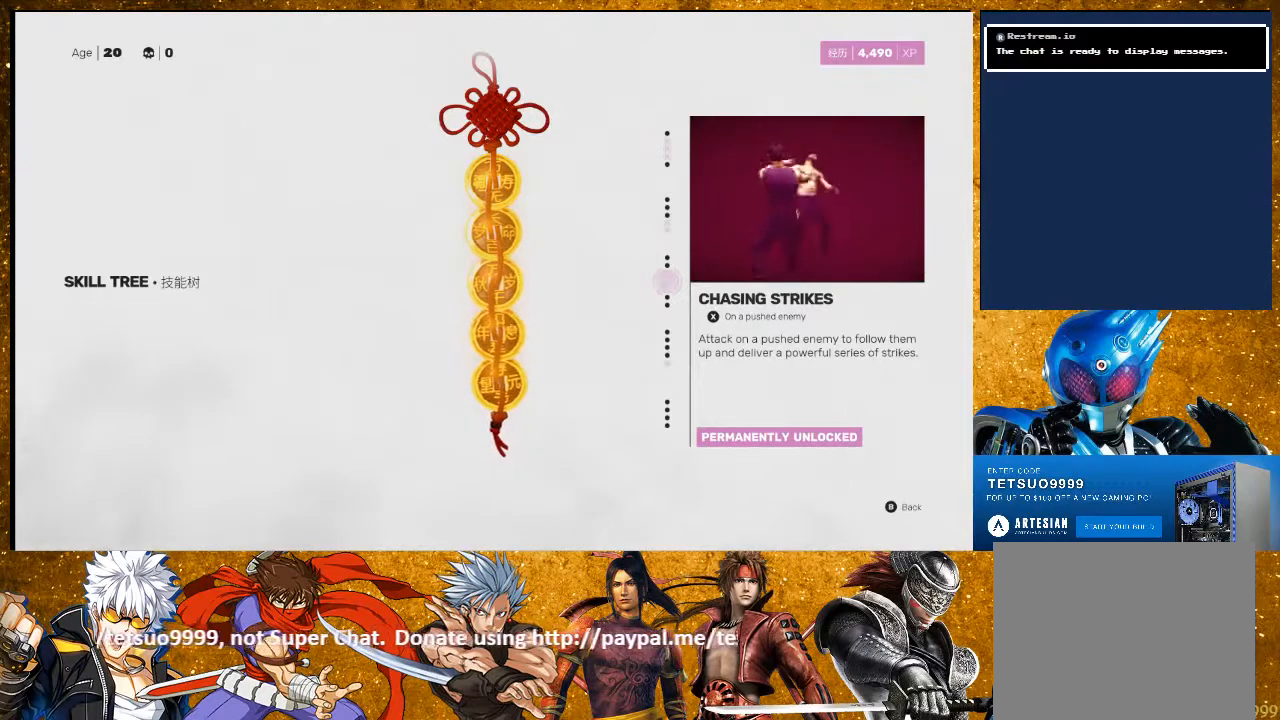
{"buttons": [], "left_stick": "center", "right_stick": "center", "events": []}
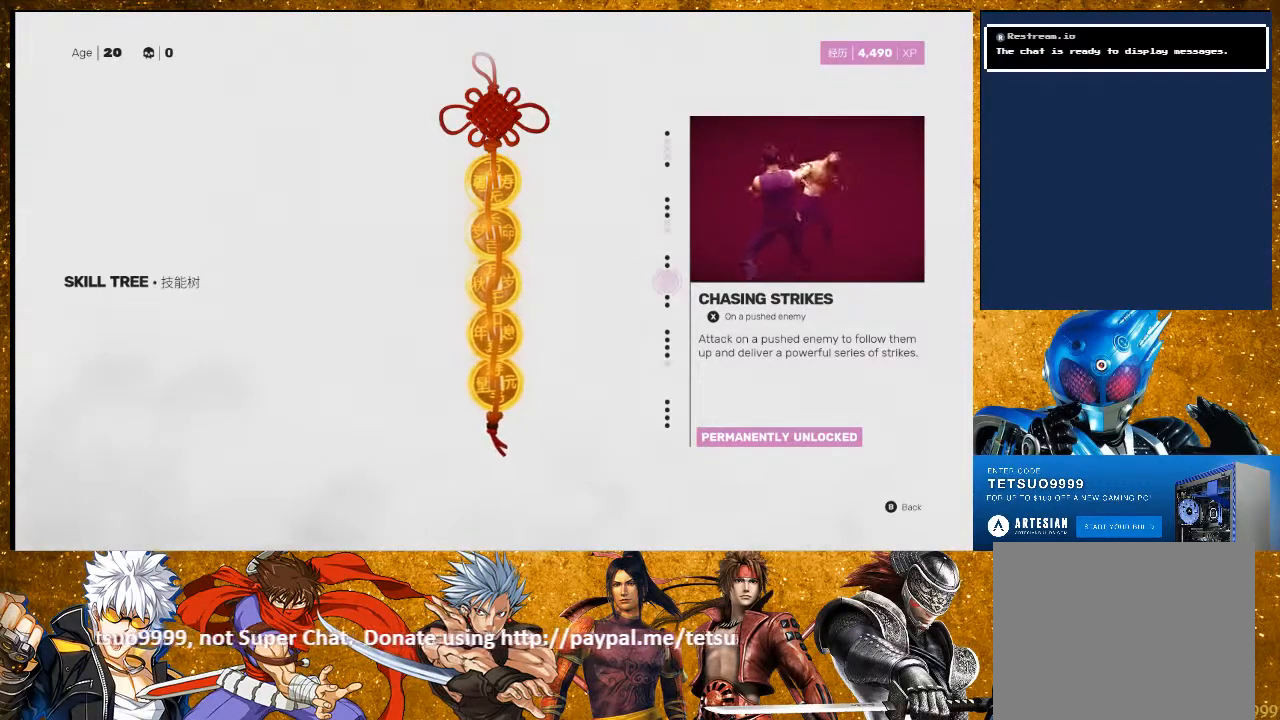
{"buttons": [], "left_stick": "center", "right_stick": "center", "events": [[133, "DPAD_DOWN", "down"], [267, "DPAD_DOWN", "up"]]}
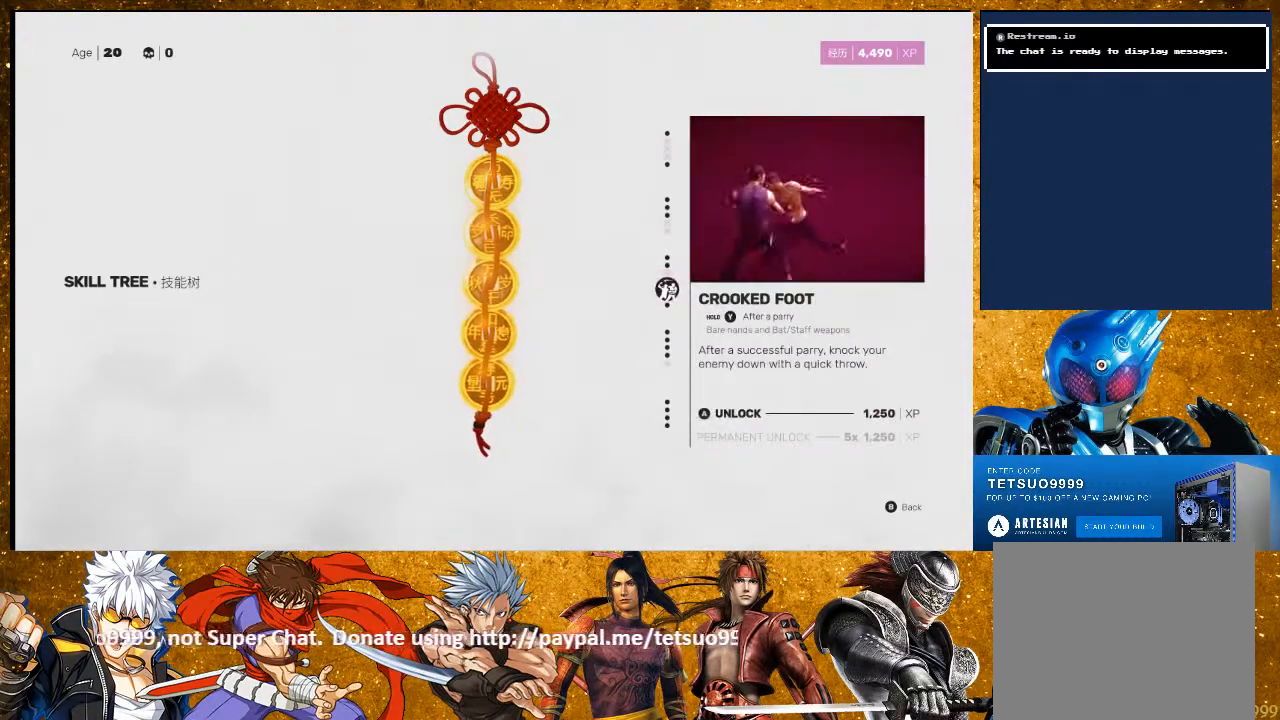
{"buttons": [], "left_stick": "center", "right_stick": "center", "events": []}
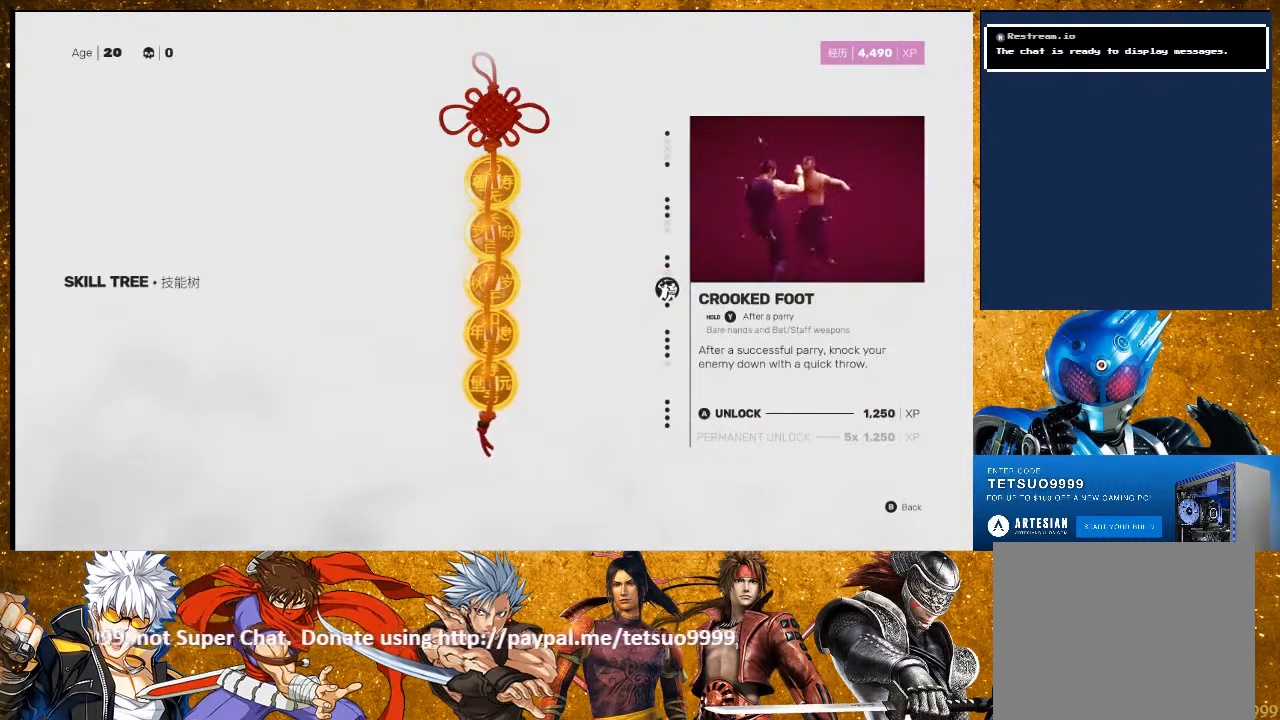
{"buttons": [], "left_stick": "center", "right_stick": "center", "events": []}
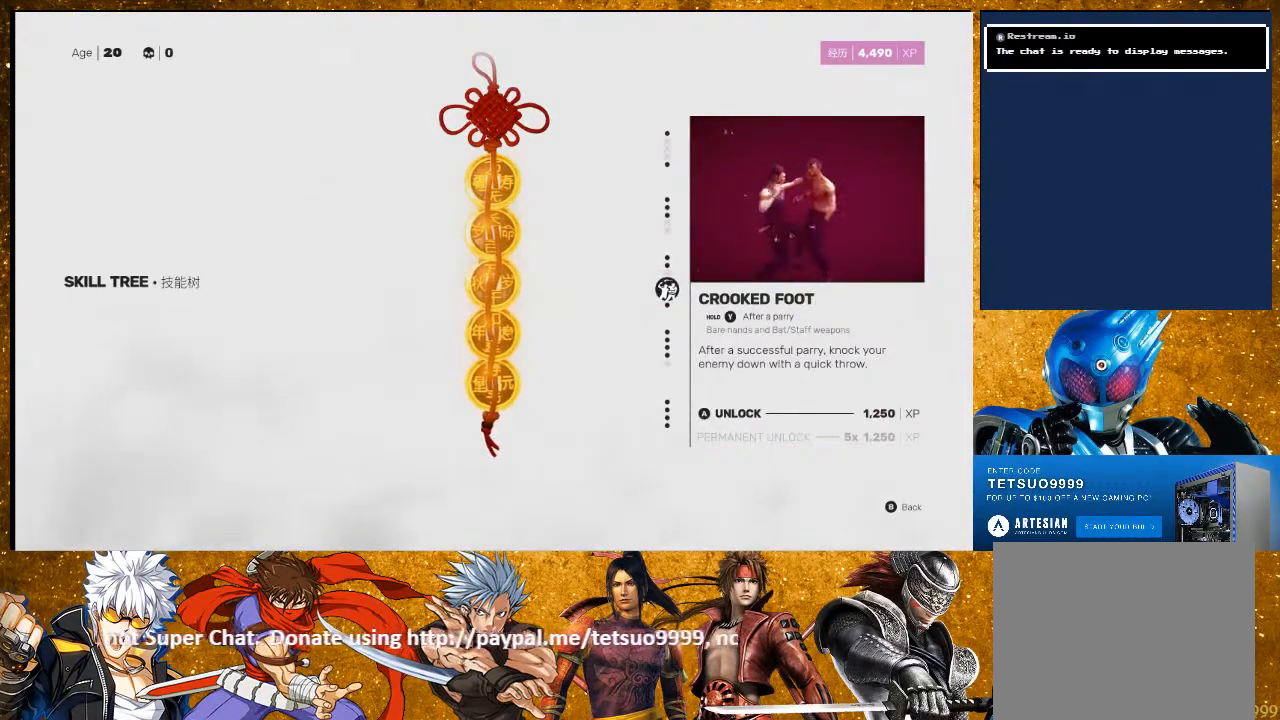
{"buttons": [], "left_stick": "center", "right_stick": "center", "events": []}
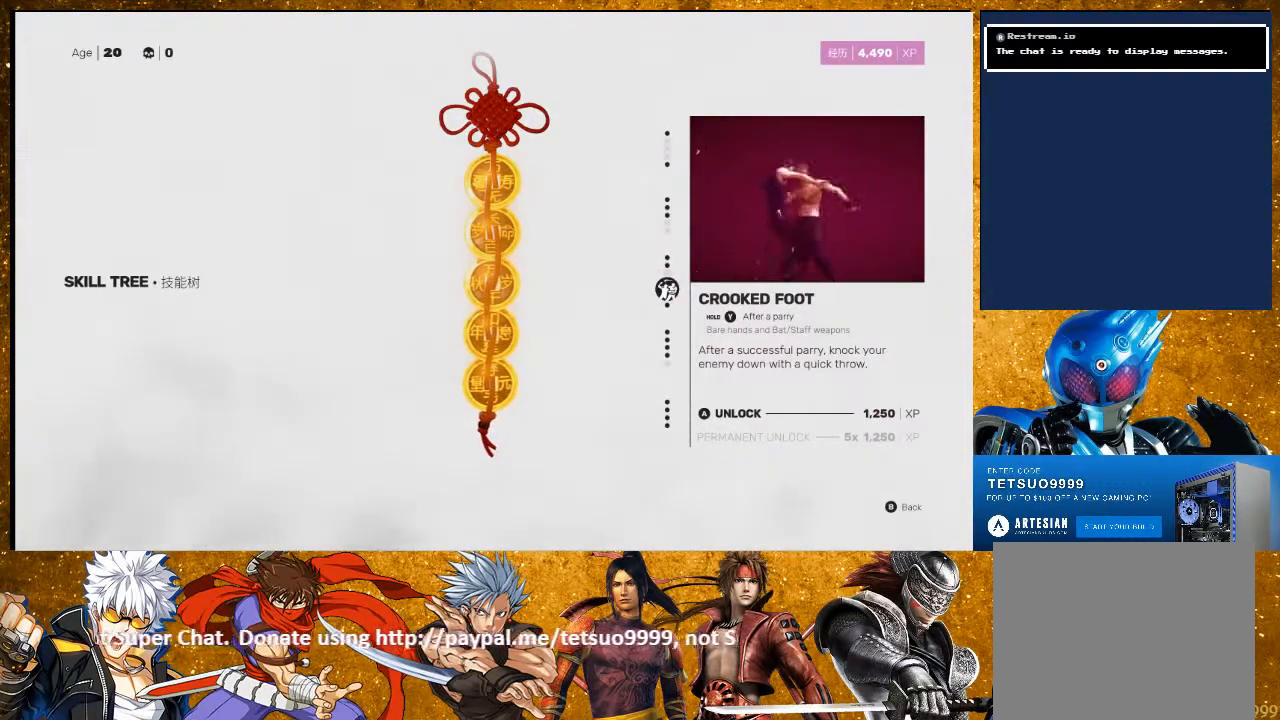
{"buttons": [], "left_stick": "center", "right_stick": "center", "events": []}
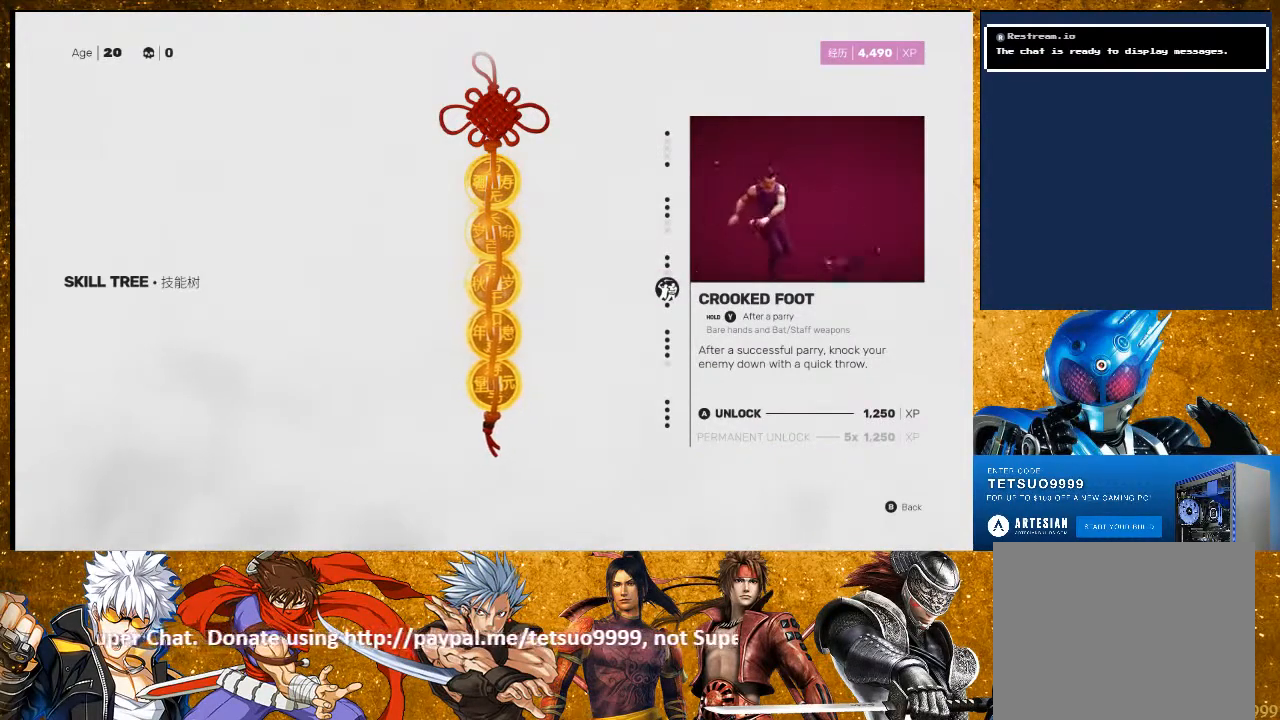
{"buttons": [], "left_stick": "center", "right_stick": "center", "events": []}
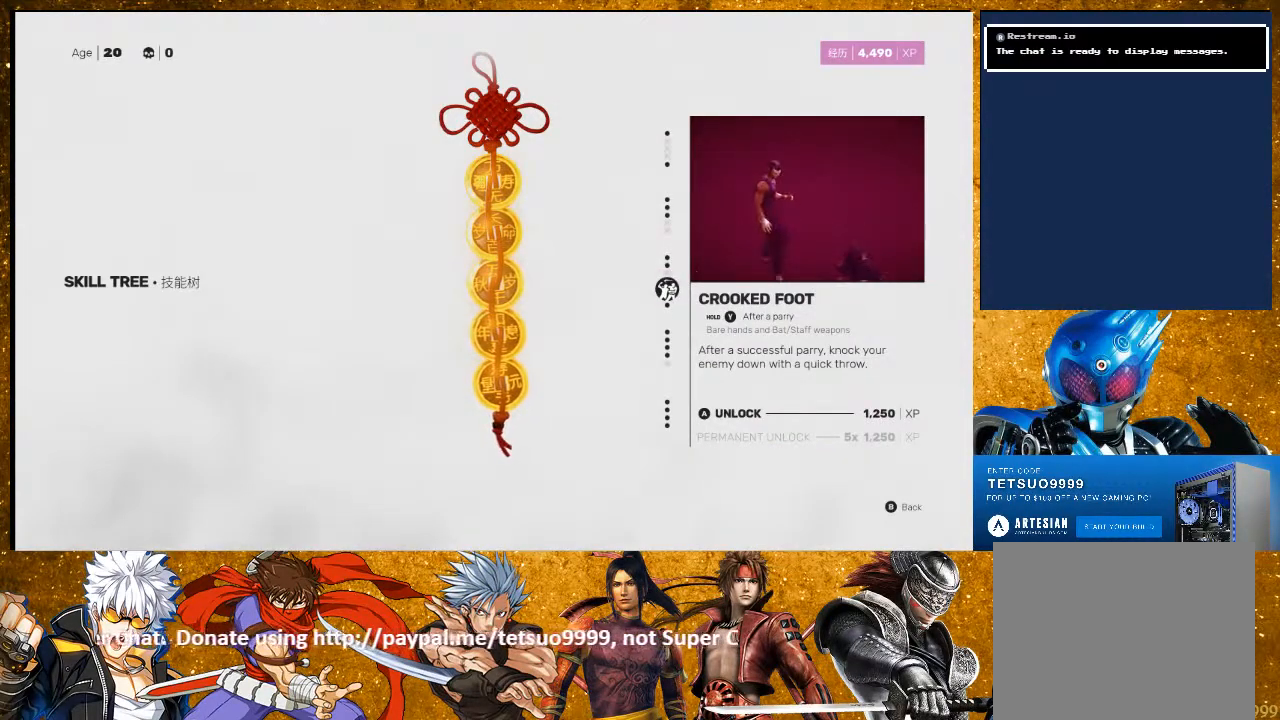
{"buttons": [], "left_stick": "center", "right_stick": "center", "events": [[50, "DPAD_DOWN", "down"], [200, "DPAD_DOWN", "up"]]}
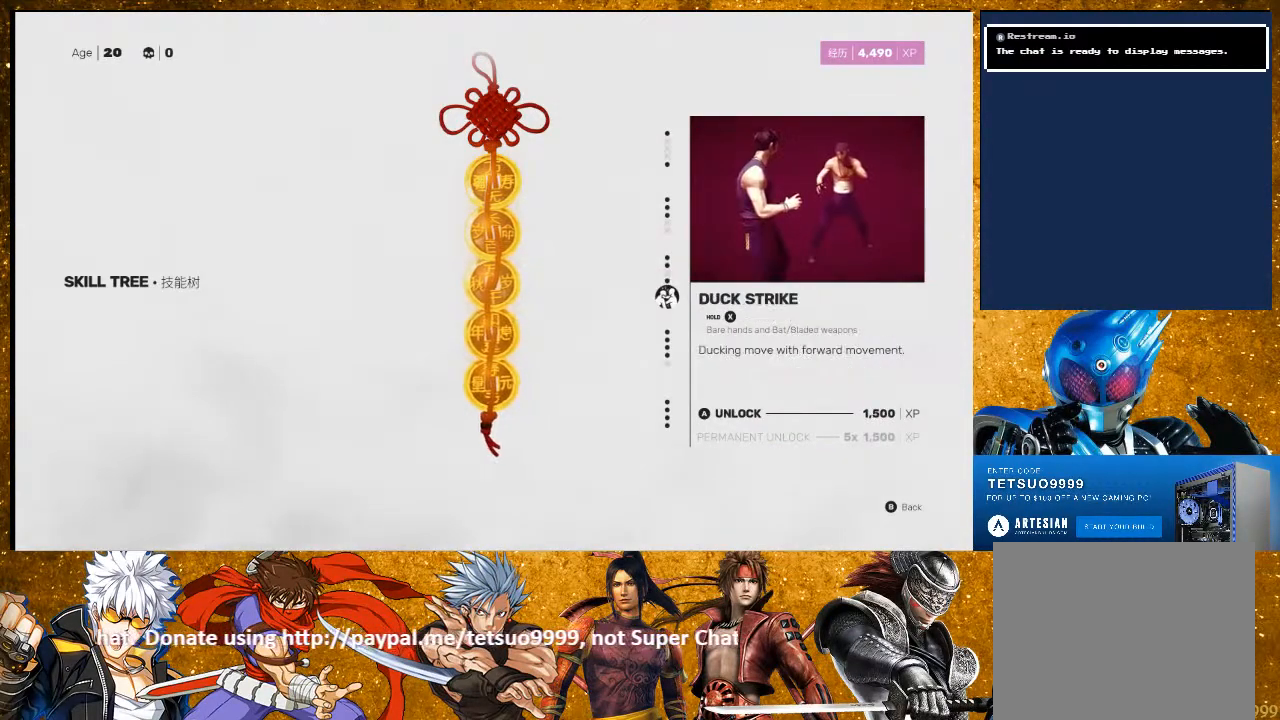
{"buttons": [], "left_stick": "center", "right_stick": "center", "events": []}
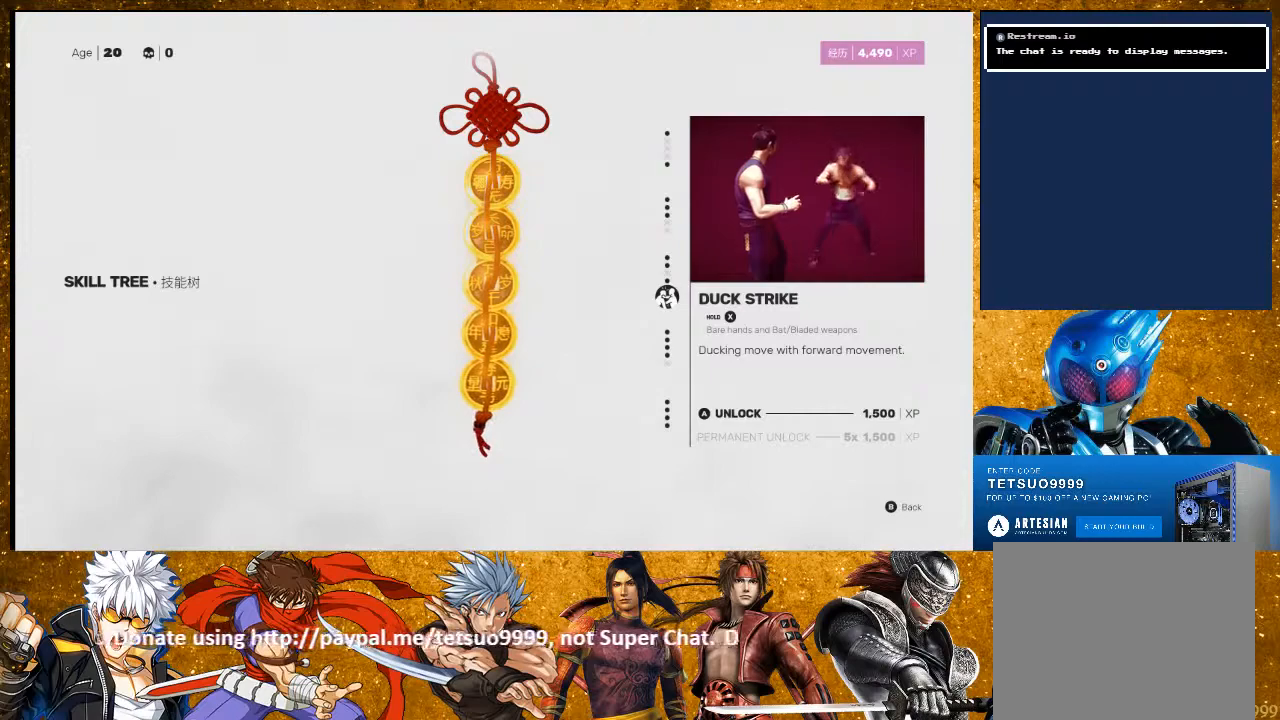
{"buttons": [], "left_stick": "center", "right_stick": "center", "events": [[50, "DPAD_DOWN", "down"], [200, "DPAD_DOWN", "up"]]}
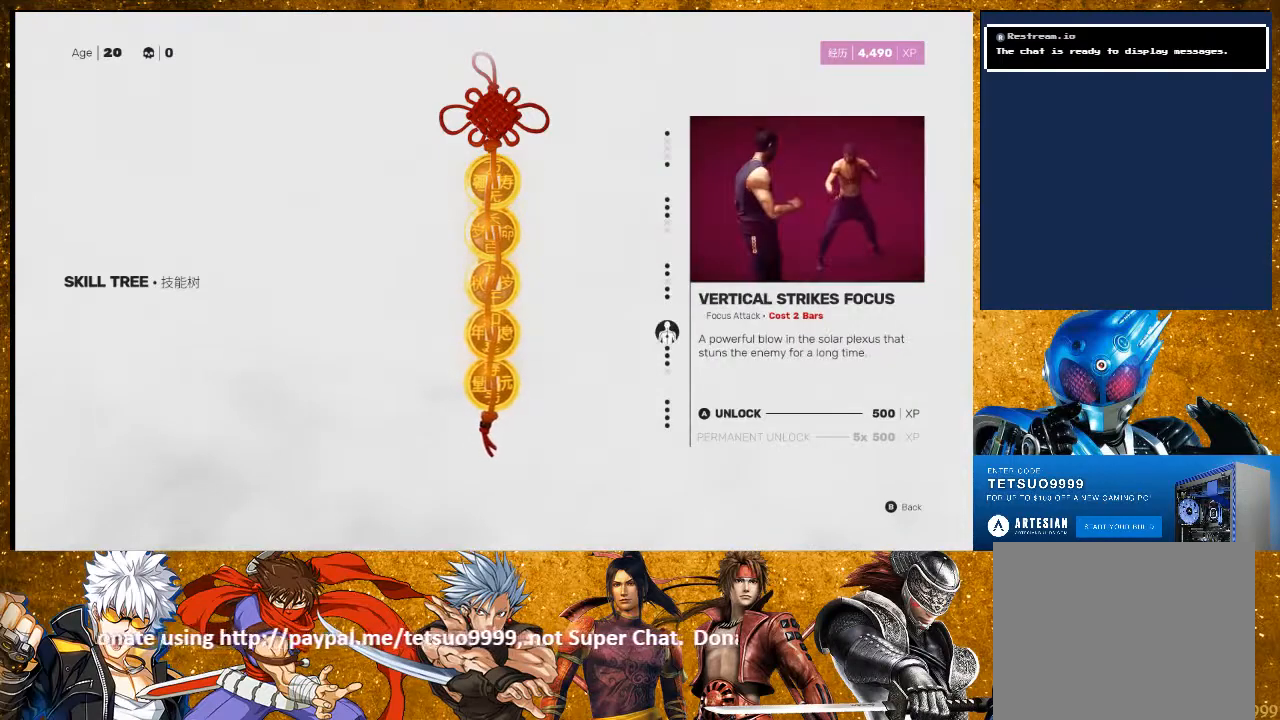
{"buttons": [], "left_stick": "center", "right_stick": "center", "events": []}
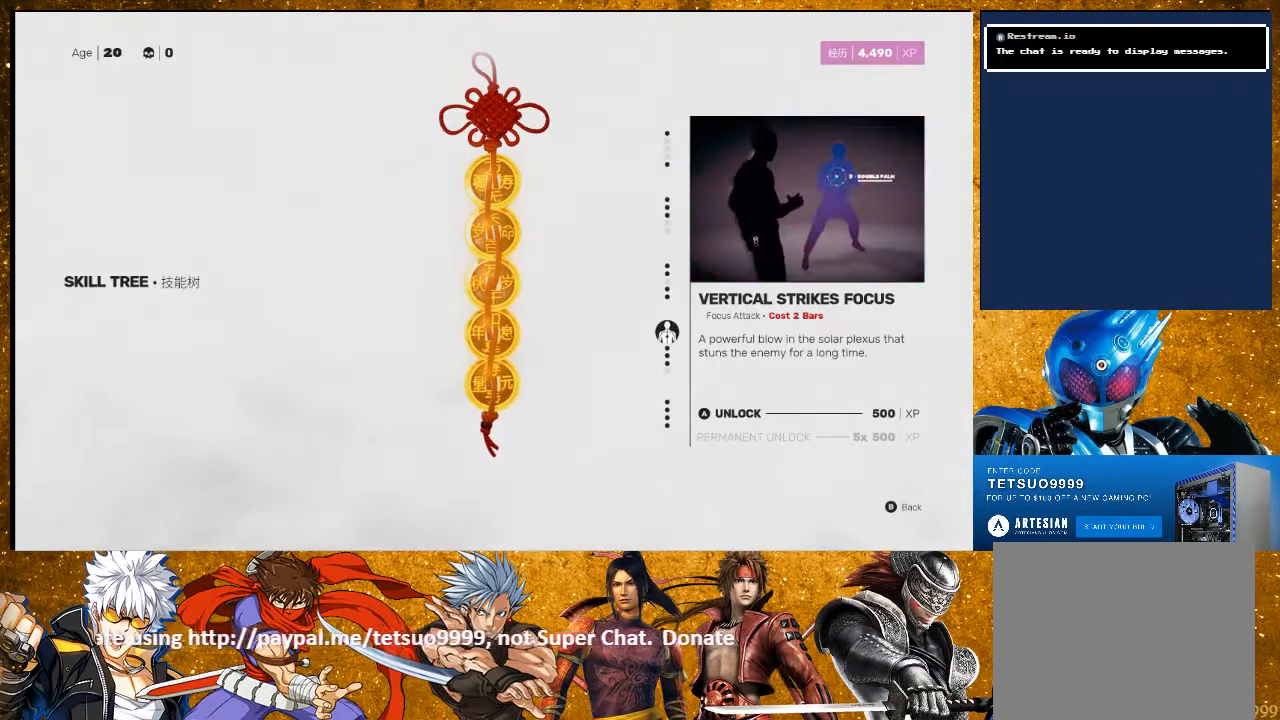
{"buttons": [], "left_stick": "center", "right_stick": "center", "events": [[267, "DPAD_DOWN", "down"], [417, "DPAD_DOWN", "up"]]}
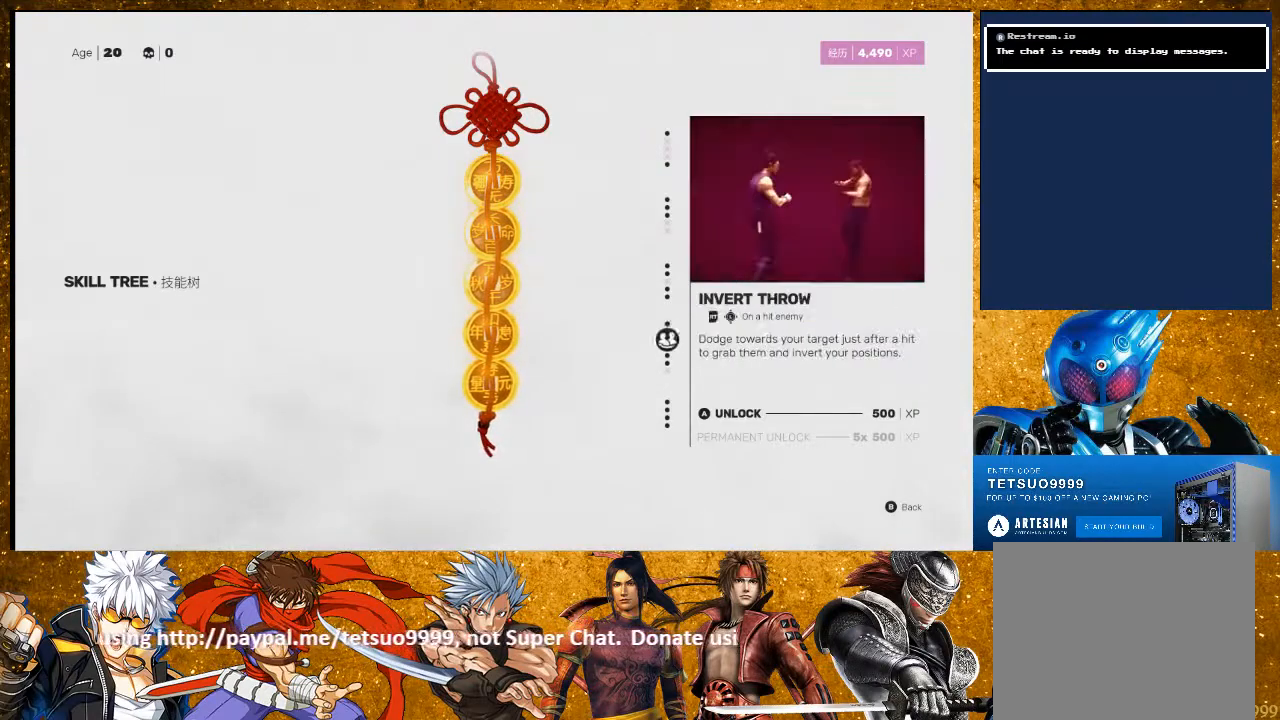
{"buttons": [], "left_stick": "center", "right_stick": "center", "events": []}
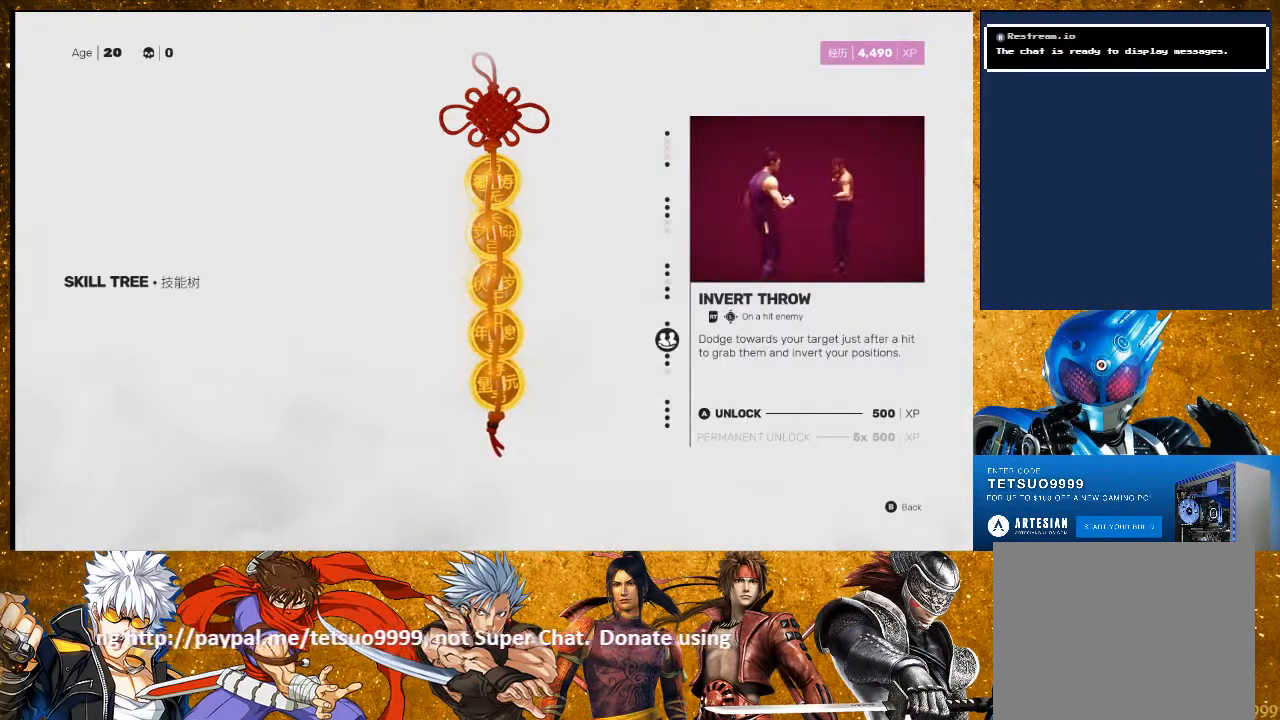
{"buttons": [], "left_stick": "center", "right_stick": "center", "events": [[50, "DPAD_DOWN", "down"], [183, "DPAD_DOWN", "up"]]}
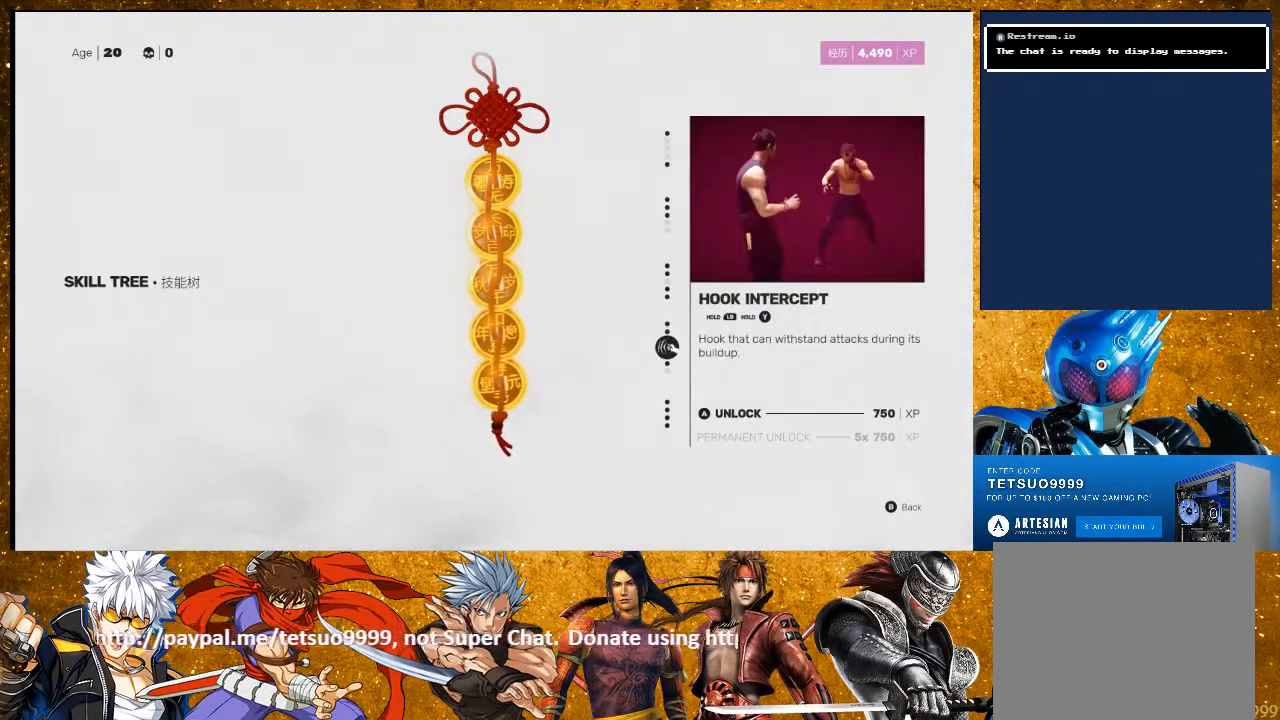
{"buttons": [], "left_stick": "center", "right_stick": "center", "events": [[133, "DPAD_DOWN", "down"], [250, "DPAD_DOWN", "up"]]}
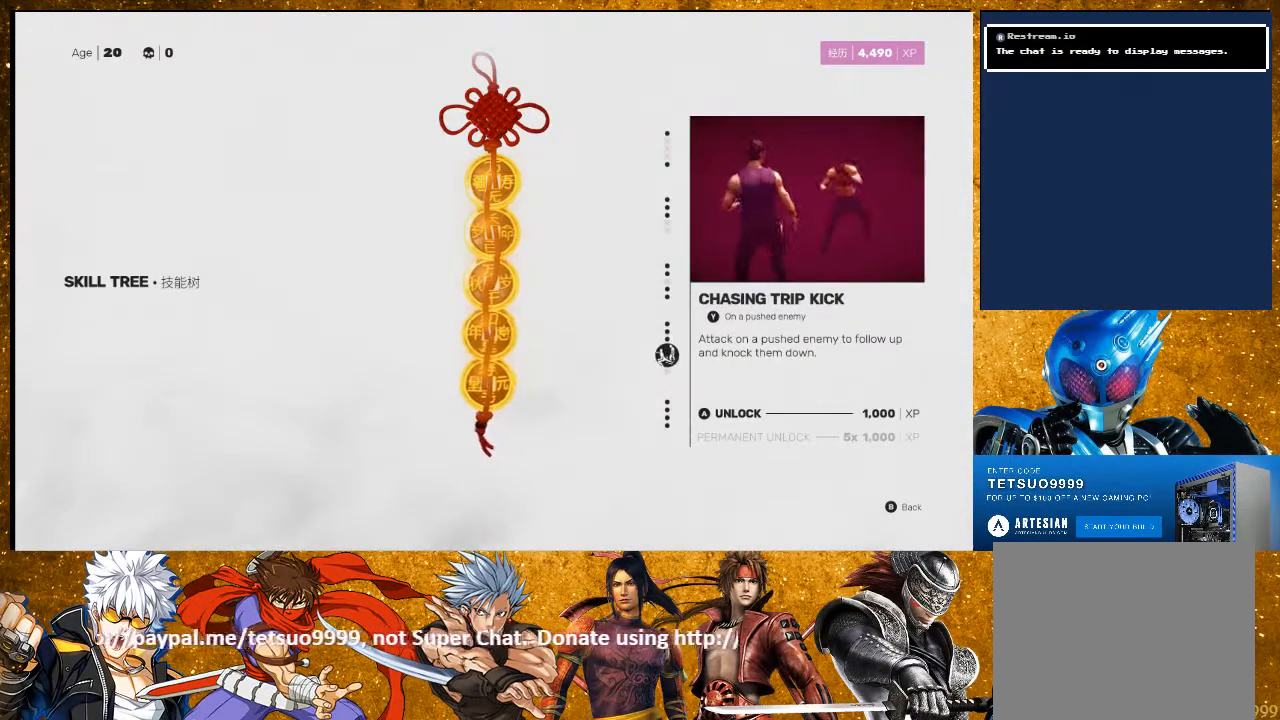
{"buttons": [], "left_stick": "center", "right_stick": "center", "events": []}
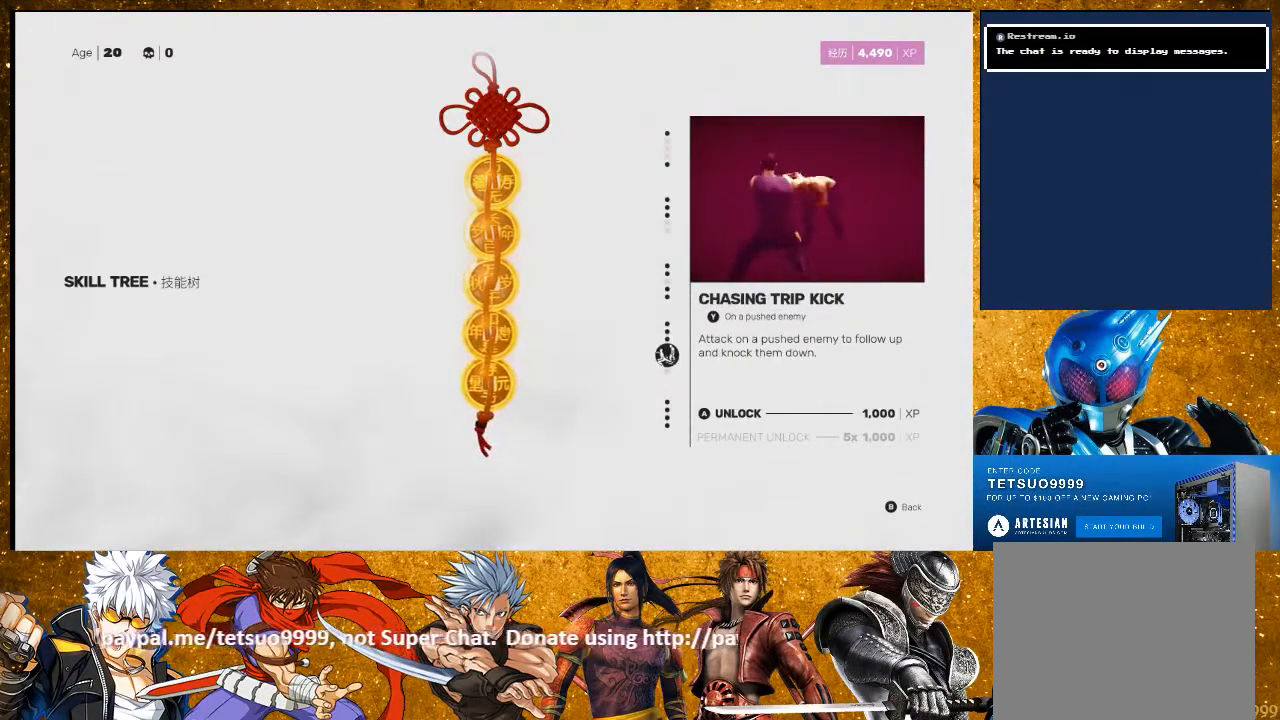
{"buttons": [], "left_stick": "center", "right_stick": "center", "events": []}
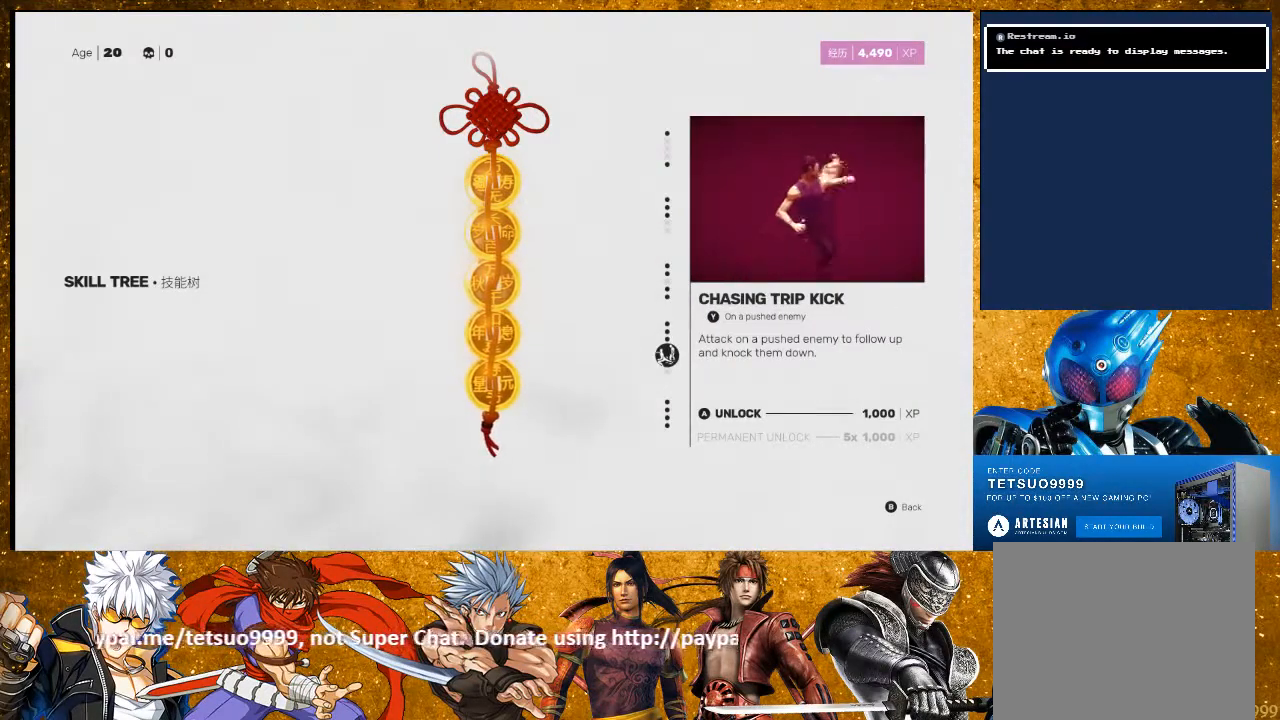
{"buttons": [], "left_stick": "center", "right_stick": "center", "events": []}
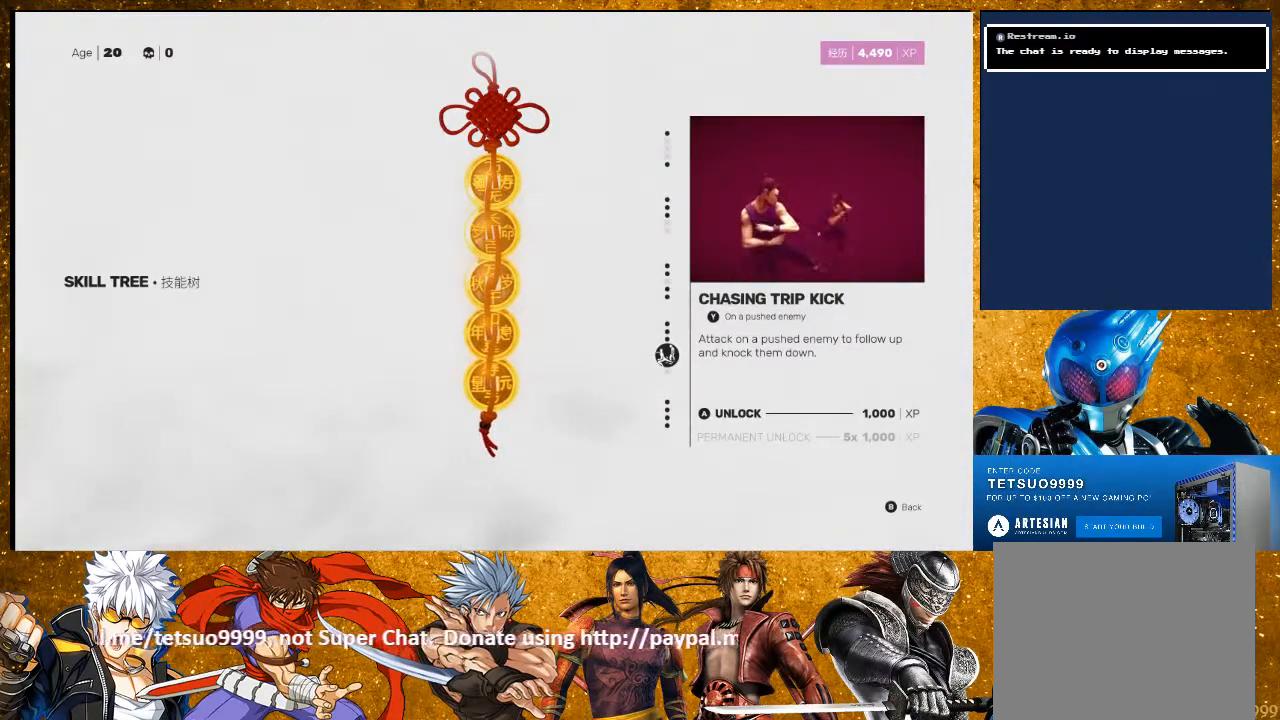
{"buttons": [], "left_stick": "center", "right_stick": "center", "events": []}
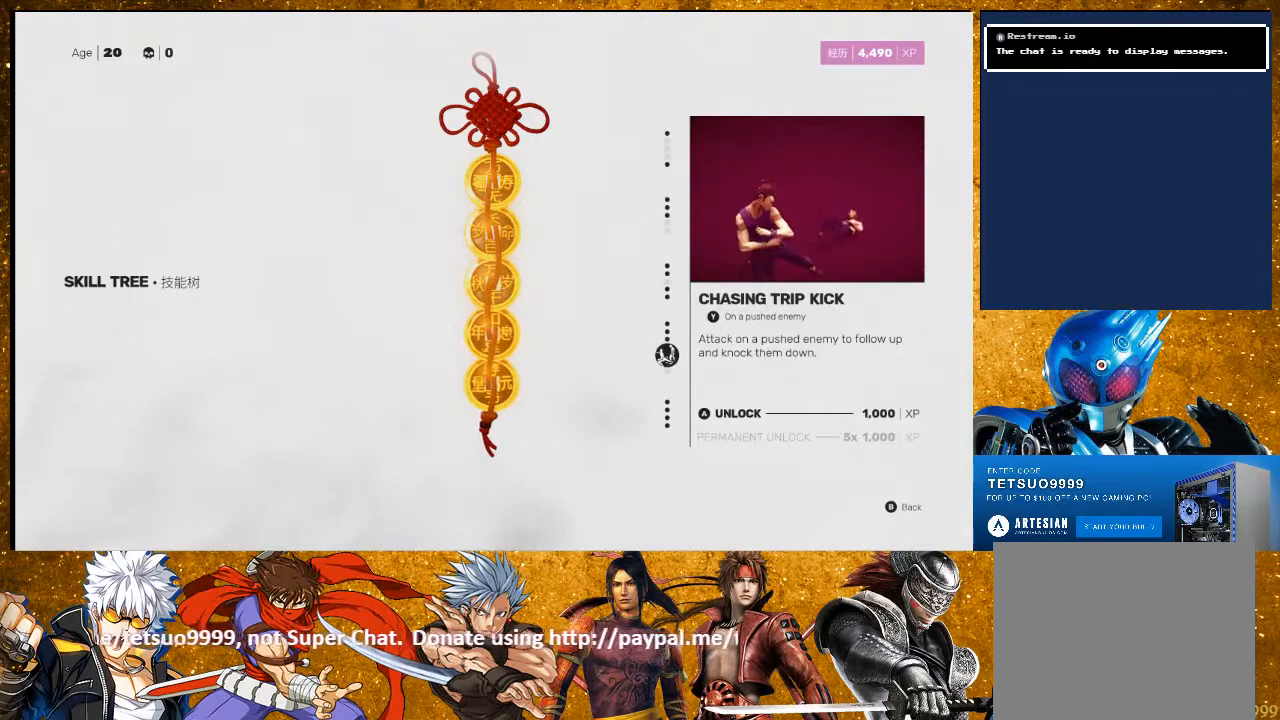
{"buttons": [], "left_stick": "center", "right_stick": "center", "events": [[117, "DPAD_UP", "down"], [250, "DPAD_UP", "up"]]}
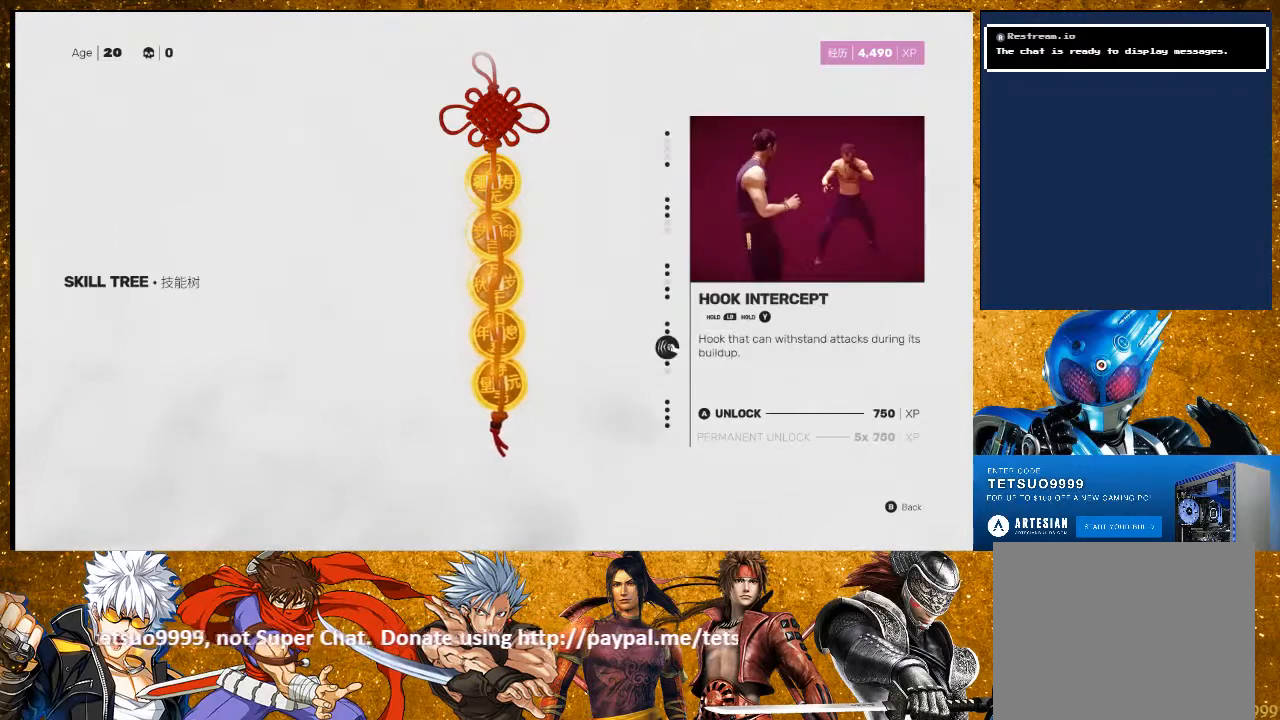
{"buttons": [], "left_stick": "center", "right_stick": "center", "events": []}